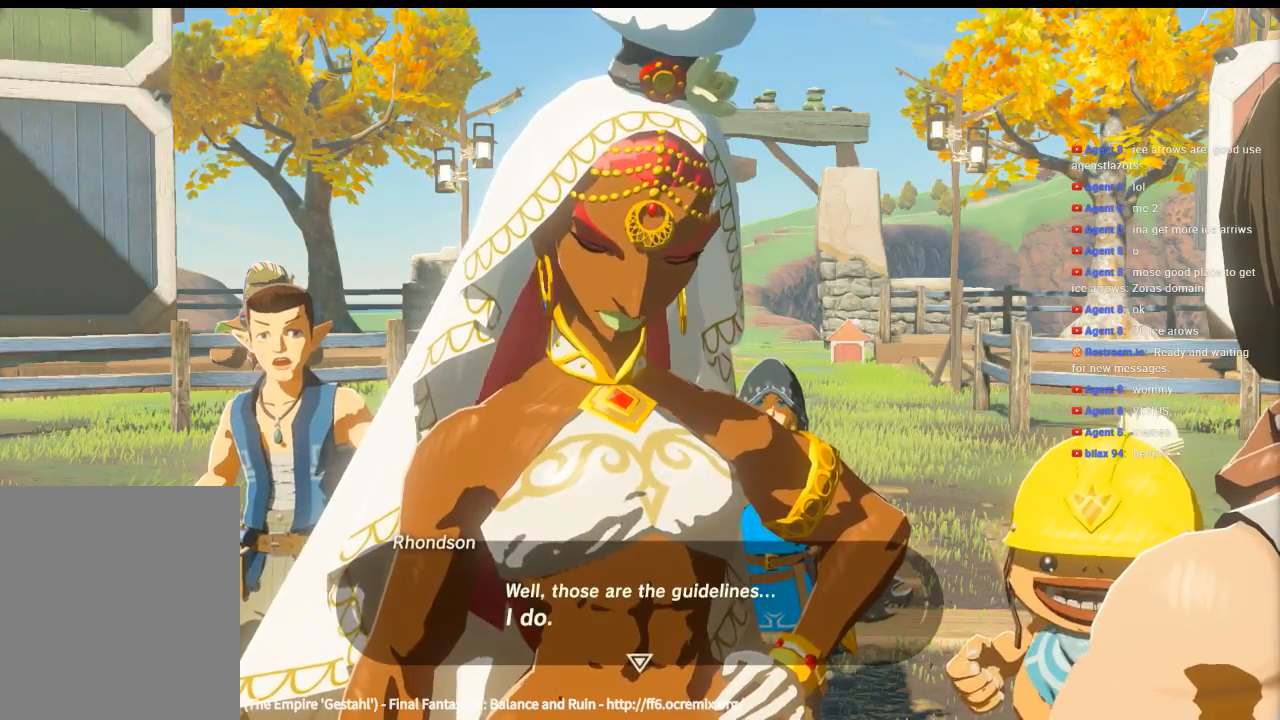
Gameplay with a controller (Xbox layout); each line is a JSON object with the inputs held at the frame after it. "events" lists button and stick changes between this image and that frame as [ms after this image, input, new state], when the widget could be followed in between. Not read: L3 R3 TOUCHPAD other_buttons right_stick.
{"buttons": ["B"], "left_stick": "center", "events": [[500, "B", "down"]]}
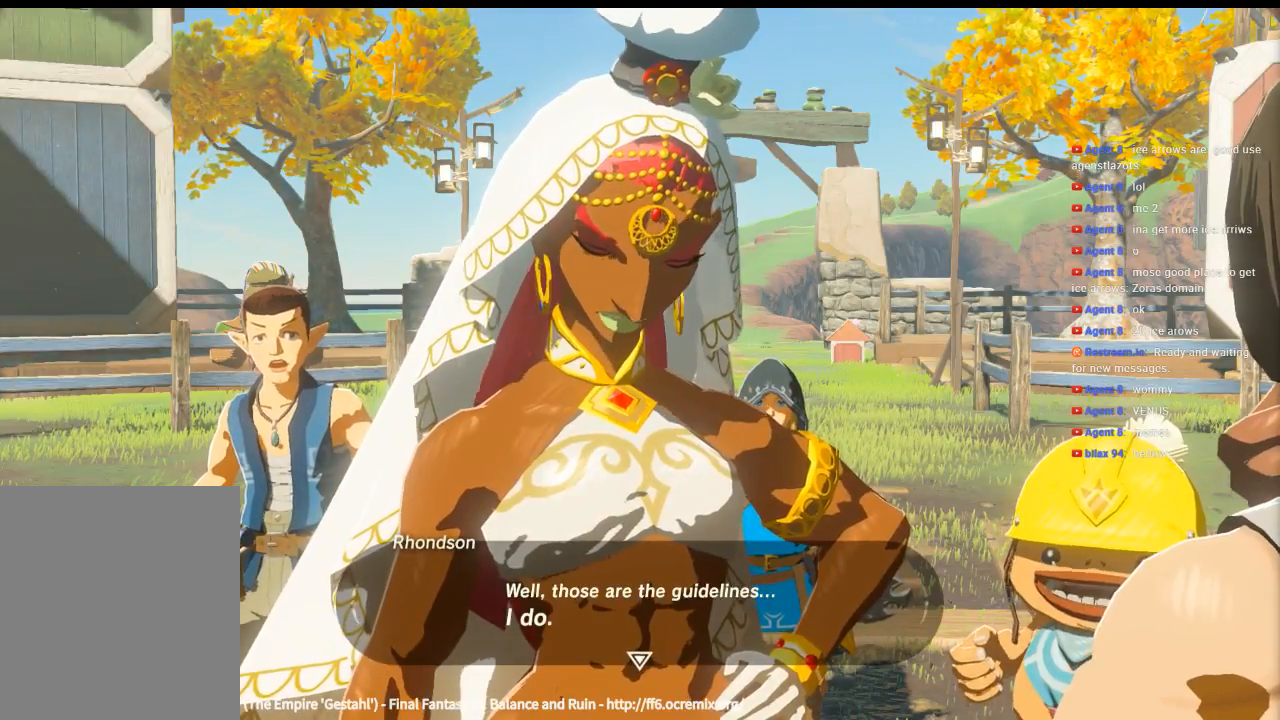
{"buttons": [], "left_stick": "center", "events": [[200, "B", "up"]]}
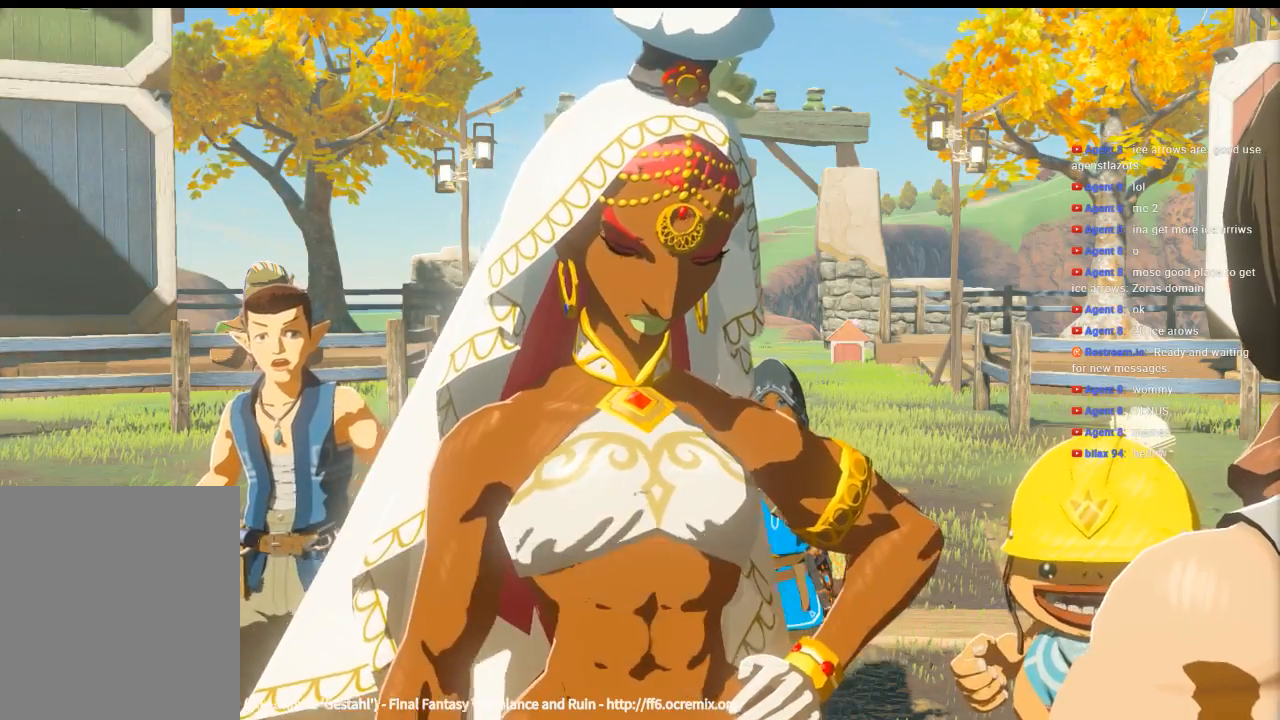
{"buttons": [], "left_stick": "center", "events": []}
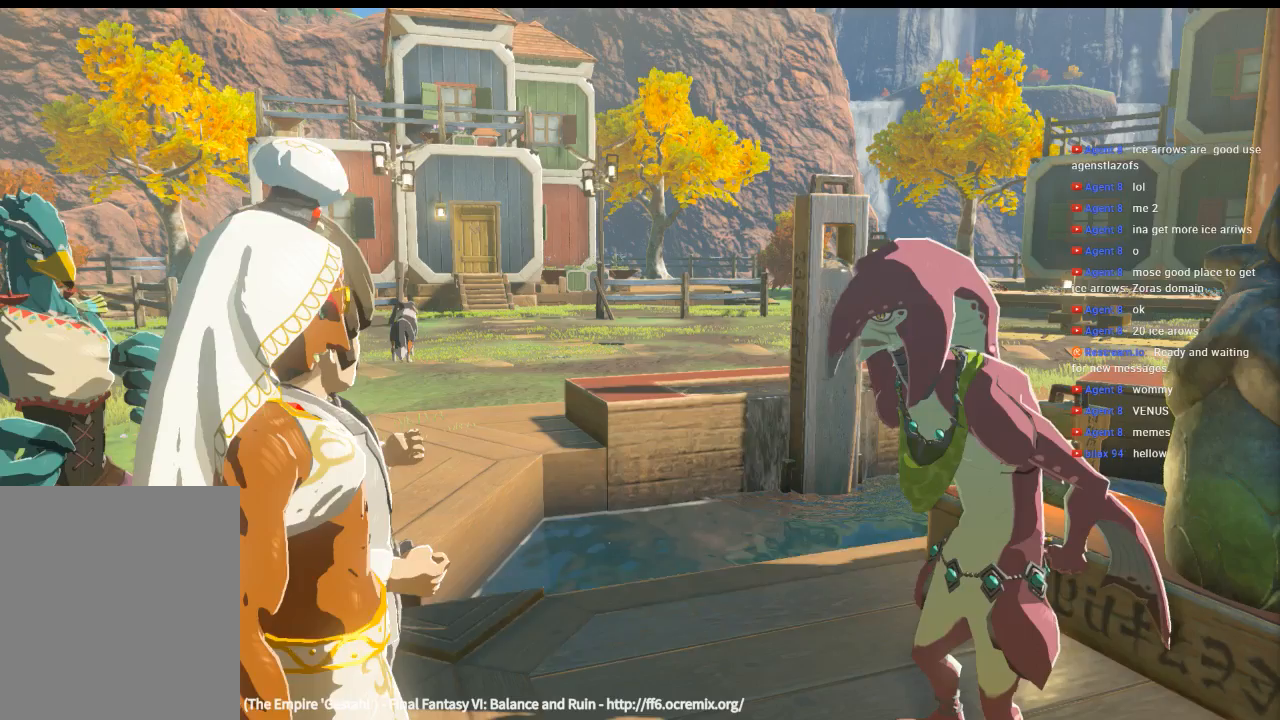
{"buttons": [], "left_stick": "center", "events": []}
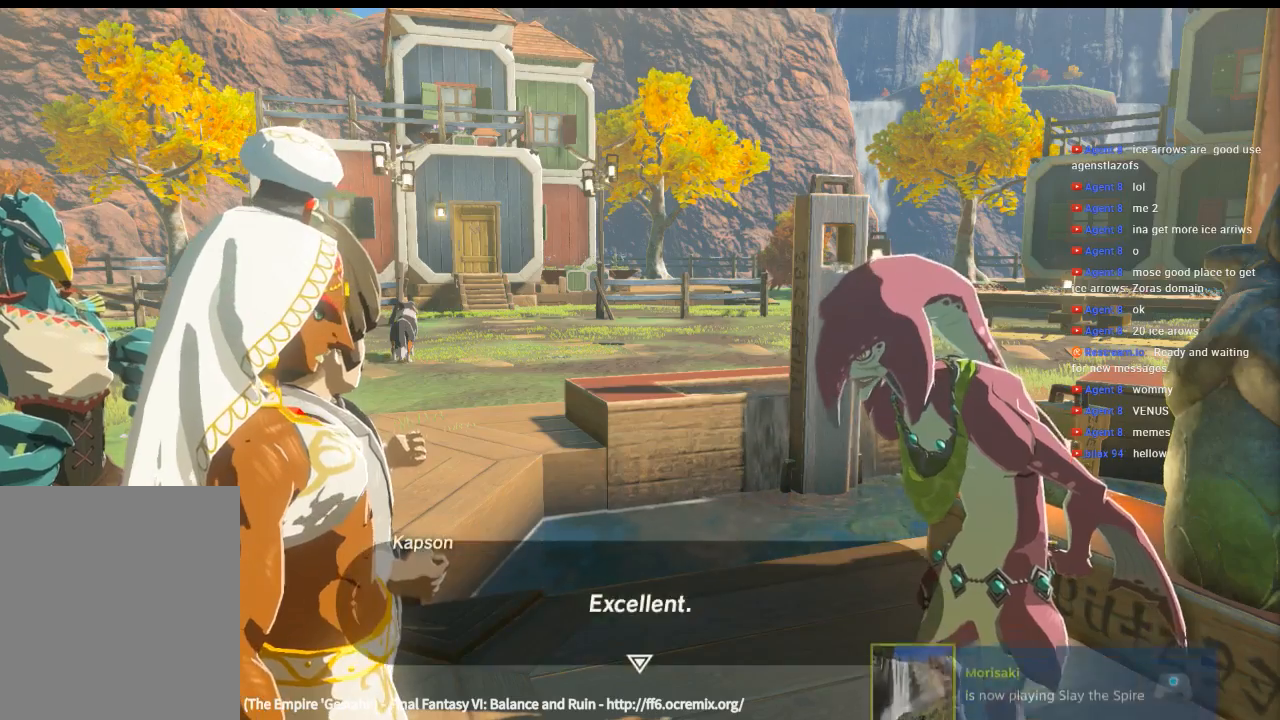
{"buttons": [], "left_stick": "center", "events": []}
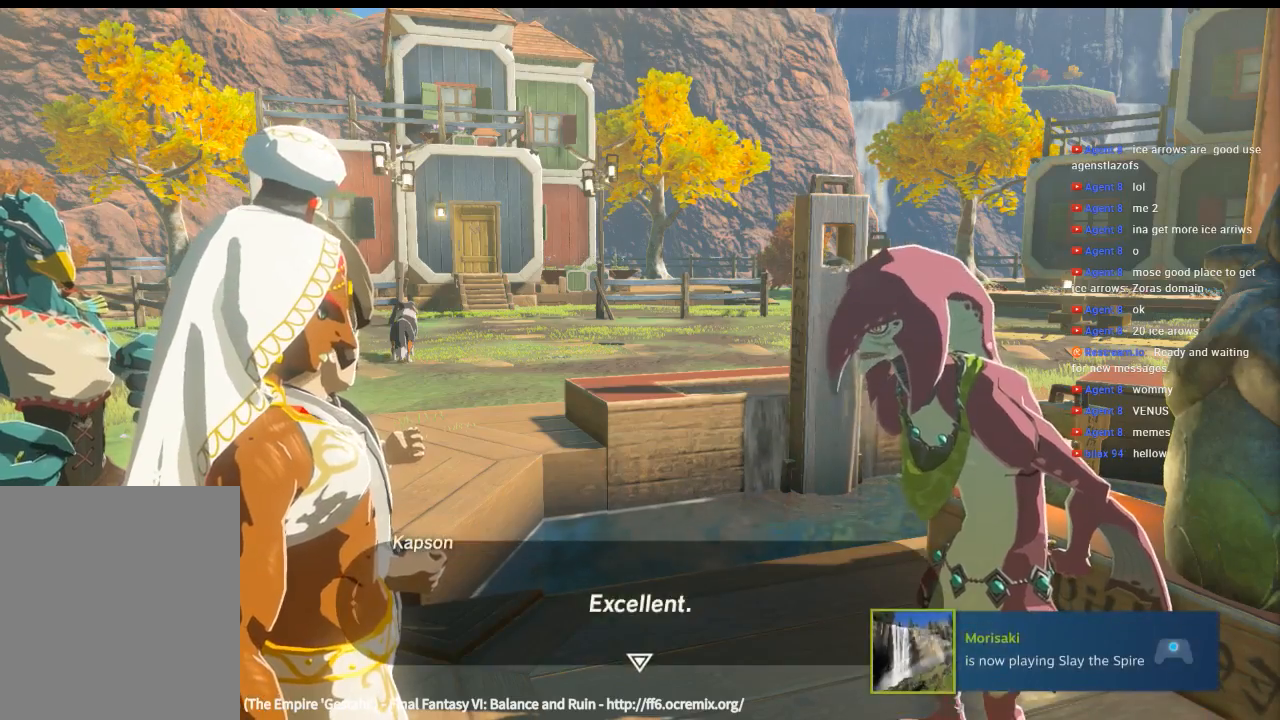
{"buttons": [], "left_stick": "center", "events": [[33, "B", "down"], [233, "B", "up"]]}